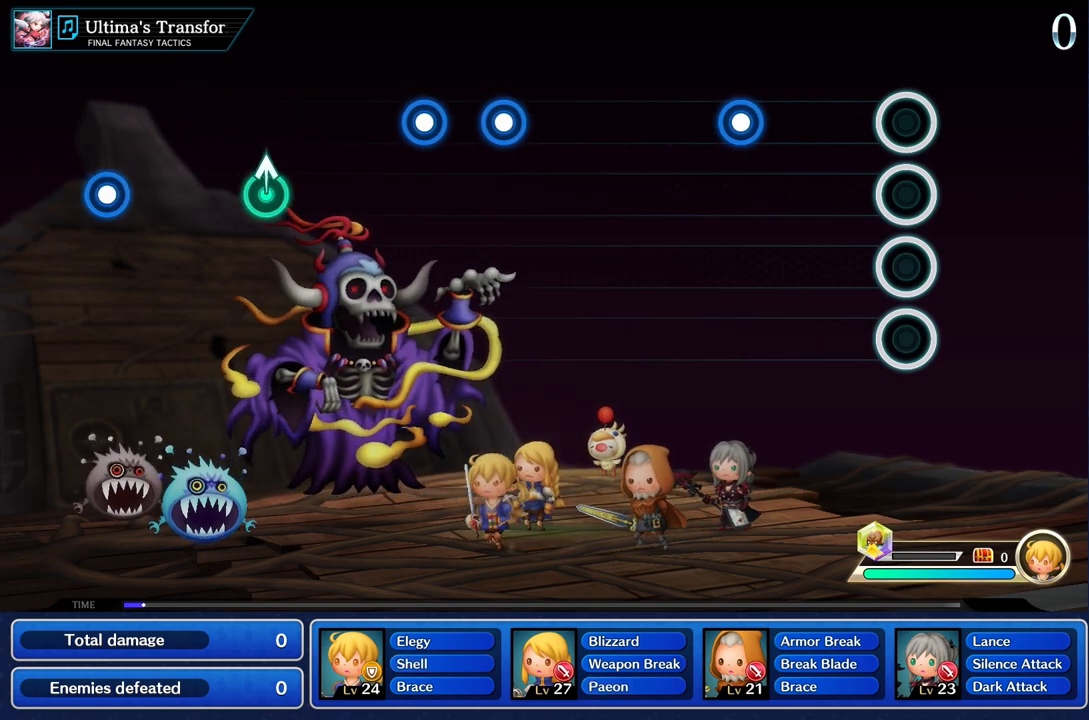
Gameplay with a controller (PlayStation layout); each line is a JSON object with the inputs held at the frame after it. "events" lists button and stick changes between this image and that frame as [ms after this image, input, new state], when the widget could be followed in between. Not read: CIRCLE CROSS L3 R3.
{"buttons": ["R1"], "left_stick": "center", "right_stick": "center", "events": [[451, "R1", "down"]]}
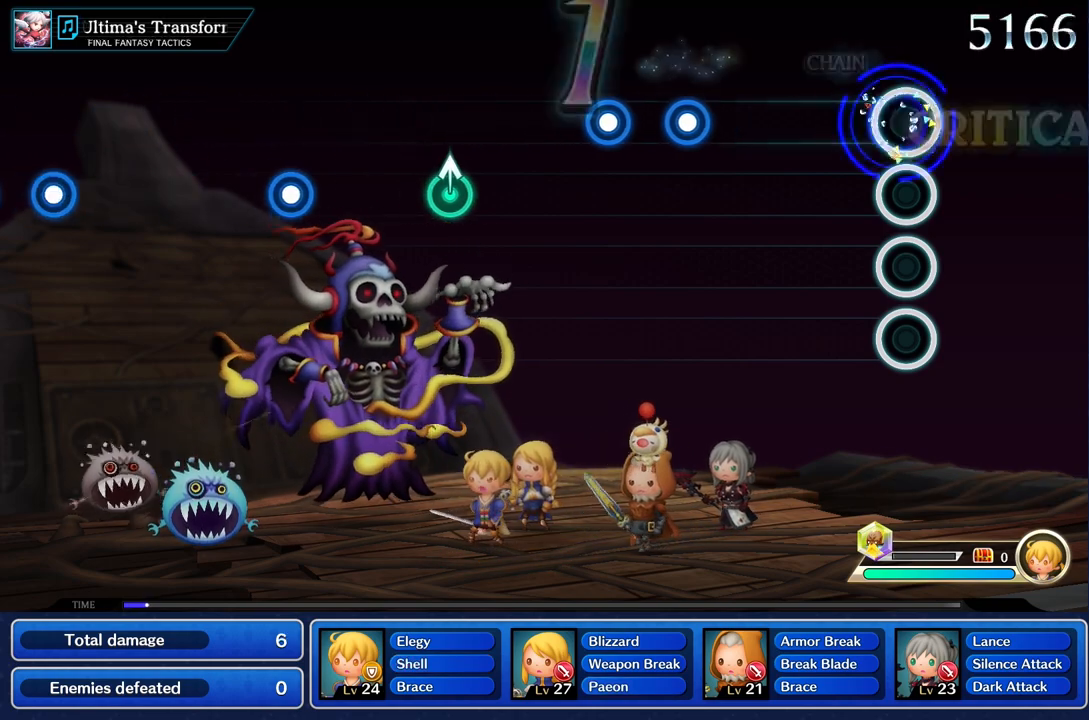
{"buttons": [], "left_stick": "center", "right_stick": "center", "events": [[50, "R1", "up"]]}
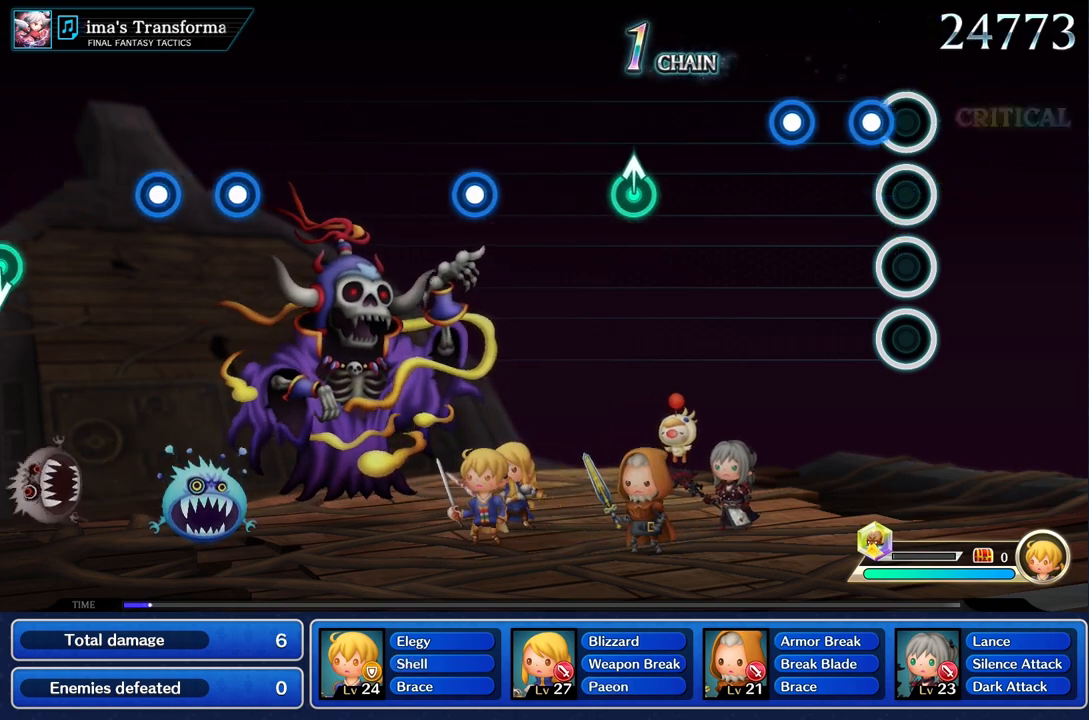
{"buttons": [], "left_stick": "center", "right_stick": "center", "events": [[134, "R1", "down"], [217, "R1", "up"], [317, "R1", "down"], [401, "R1", "up"]]}
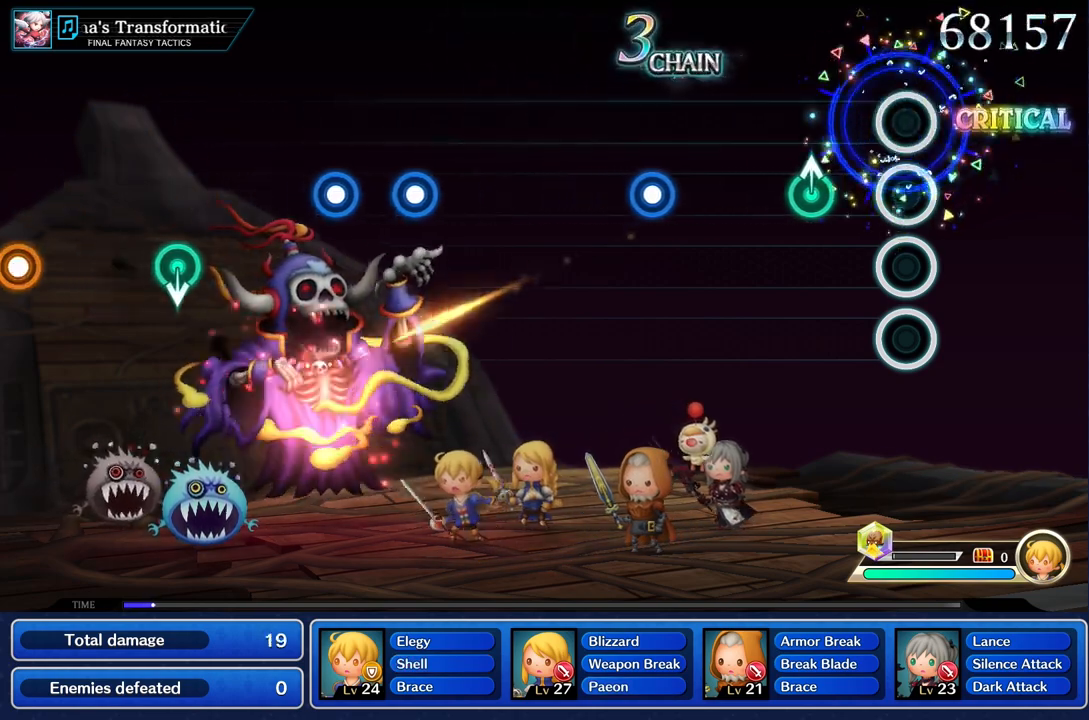
{"buttons": [], "left_stick": "center", "right_stick": "center", "events": [[300, "left_stick", "up"], [401, "left_stick", "center"]]}
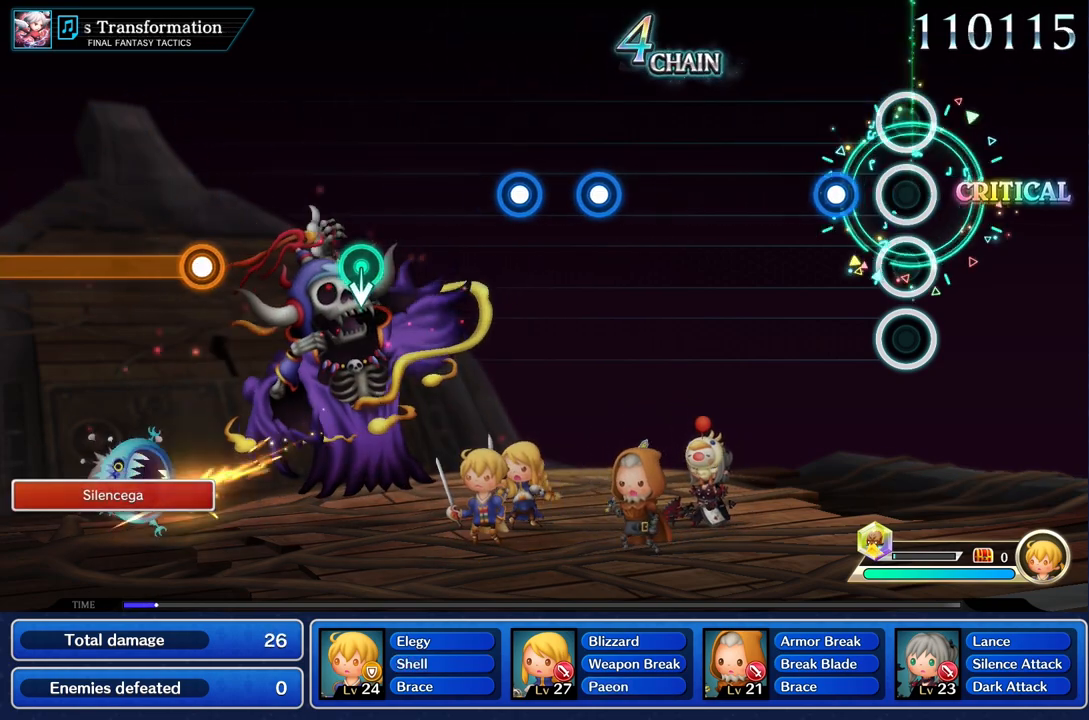
{"buttons": [], "left_stick": "center", "right_stick": "center", "events": [[233, "R1", "down"], [317, "R1", "up"]]}
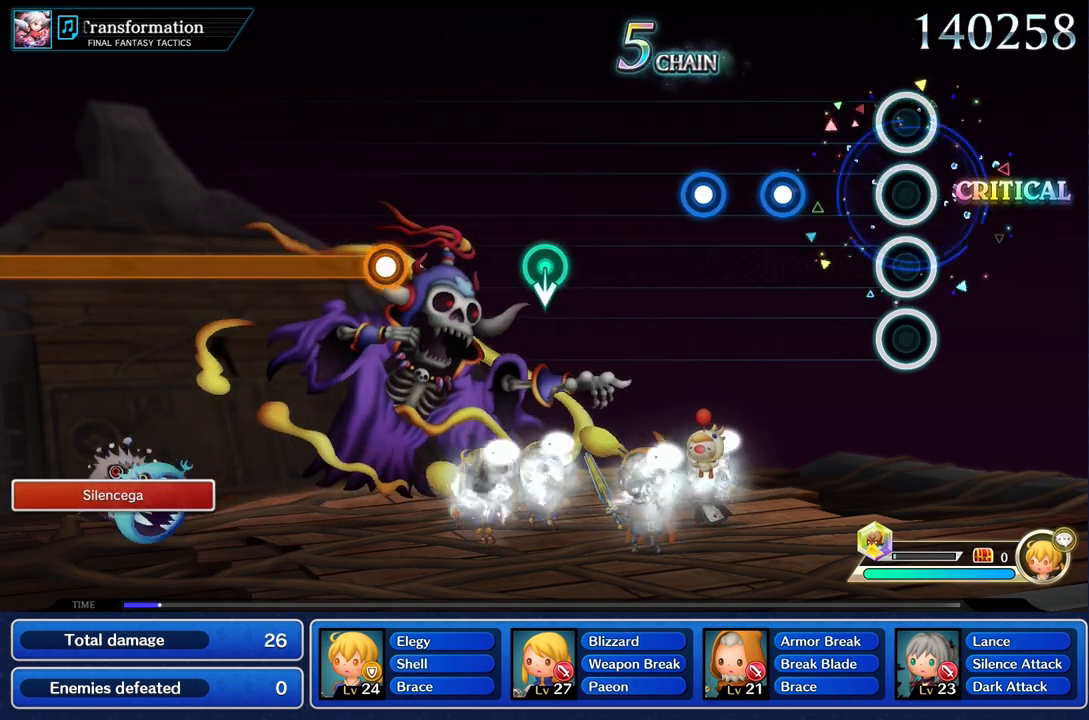
{"buttons": [], "left_stick": "center", "right_stick": "center", "events": [[367, "R1", "down"], [467, "R1", "up"]]}
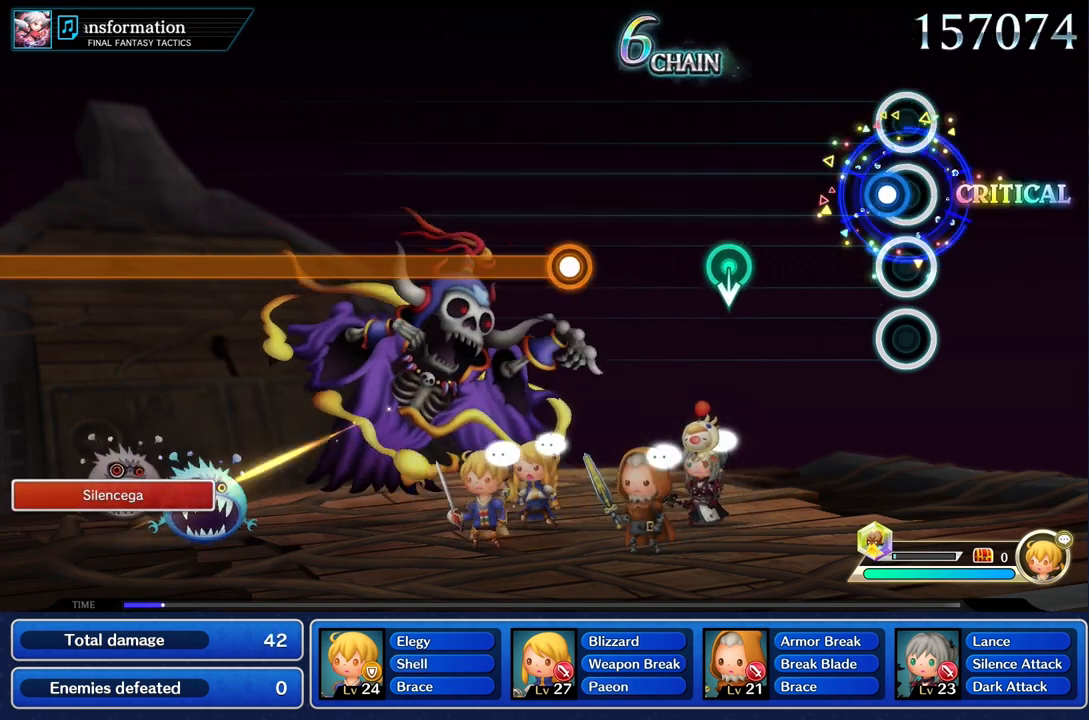
{"buttons": [], "left_stick": "center", "right_stick": "center", "events": [[83, "R1", "down"], [183, "R1", "up"]]}
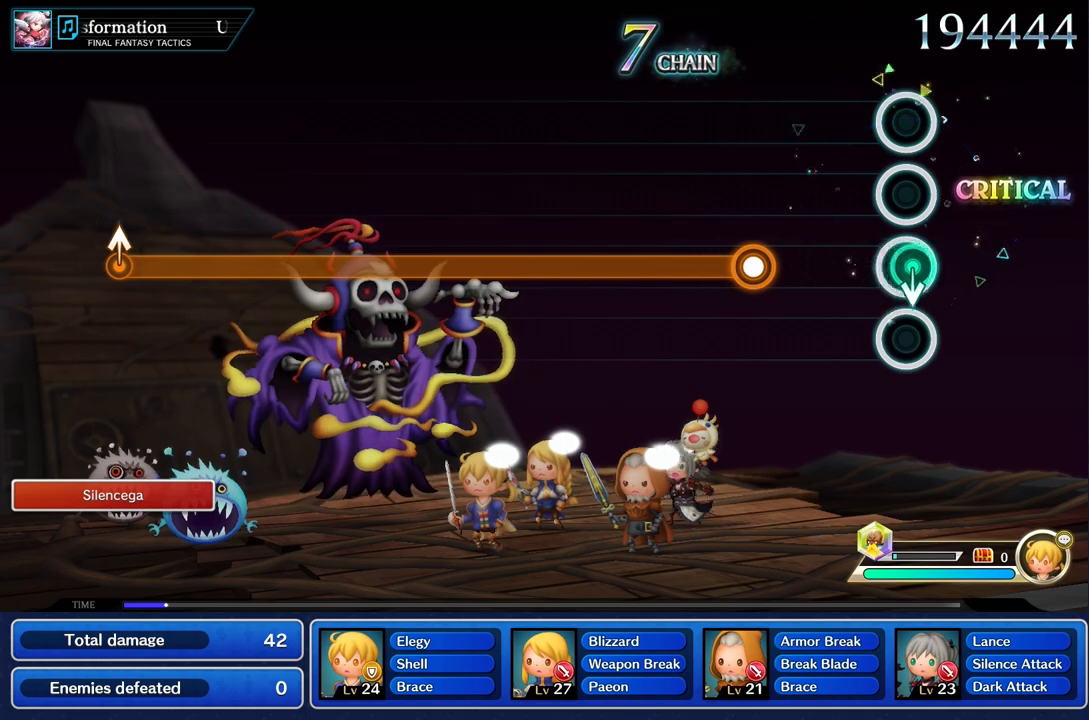
{"buttons": ["R1"], "left_stick": "center", "right_stick": "center"}
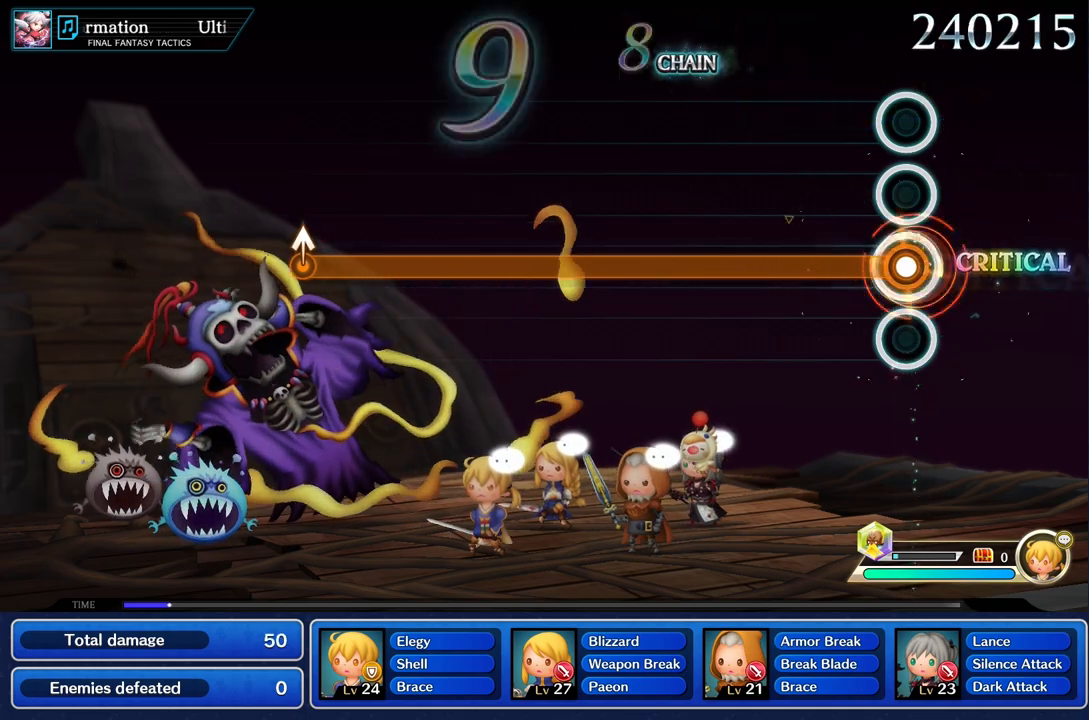
{"buttons": ["R1"], "left_stick": "center", "right_stick": "center", "events": []}
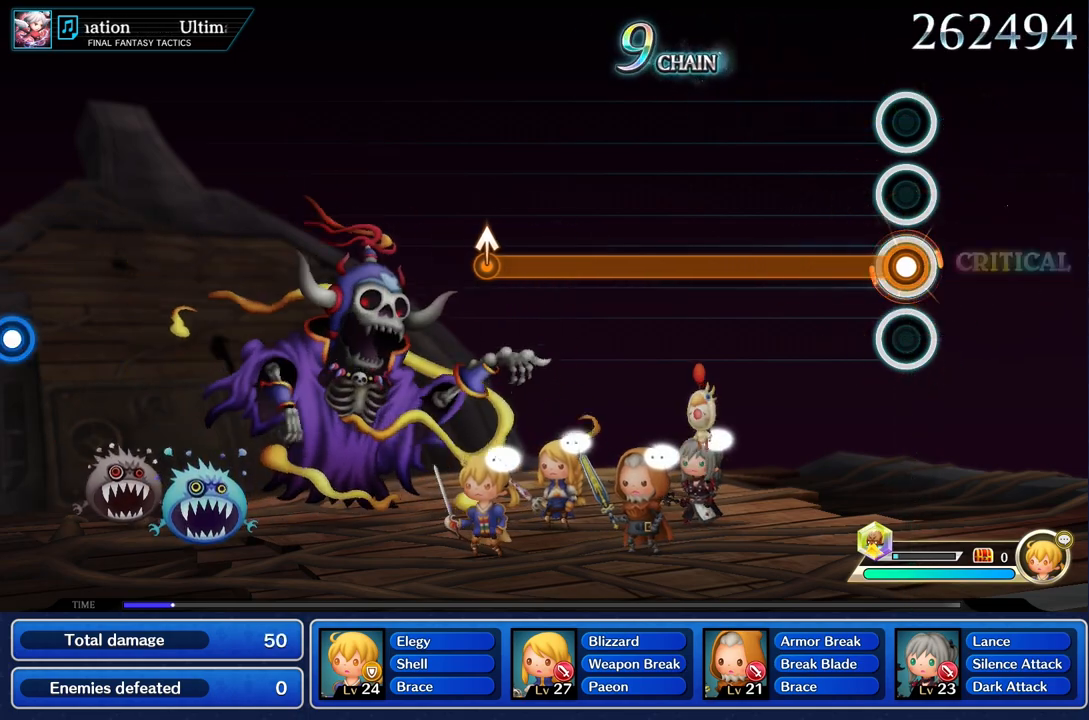
{"buttons": ["R1"], "left_stick": "center", "right_stick": "center", "events": []}
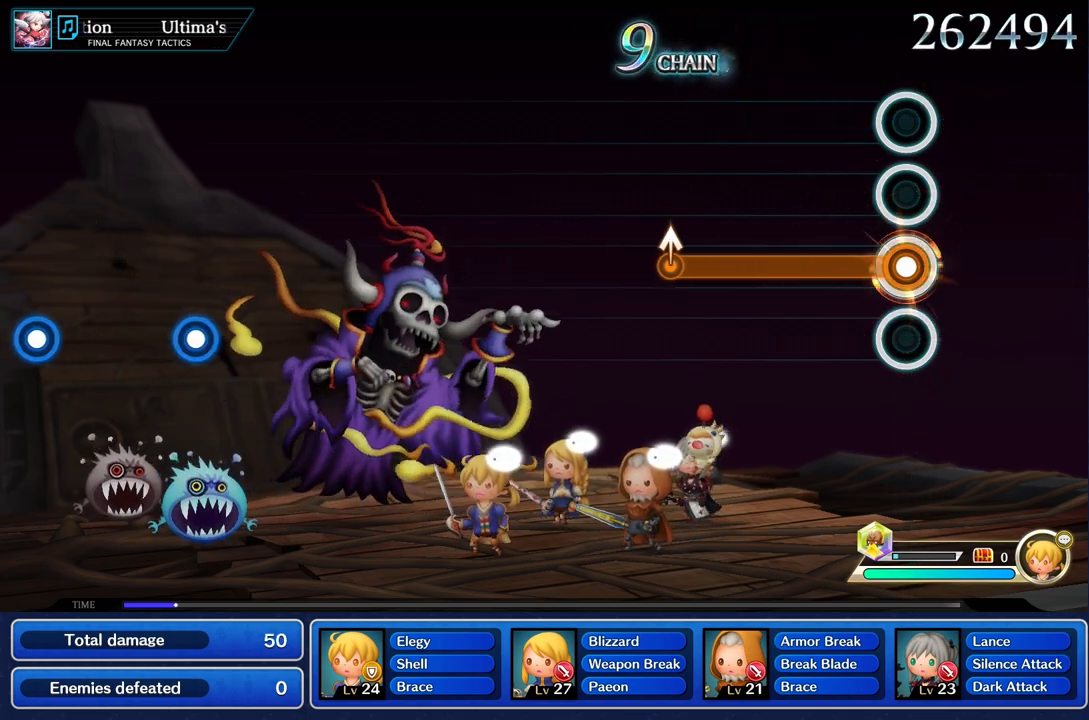
{"buttons": ["R1"], "left_stick": "center", "right_stick": "center", "events": []}
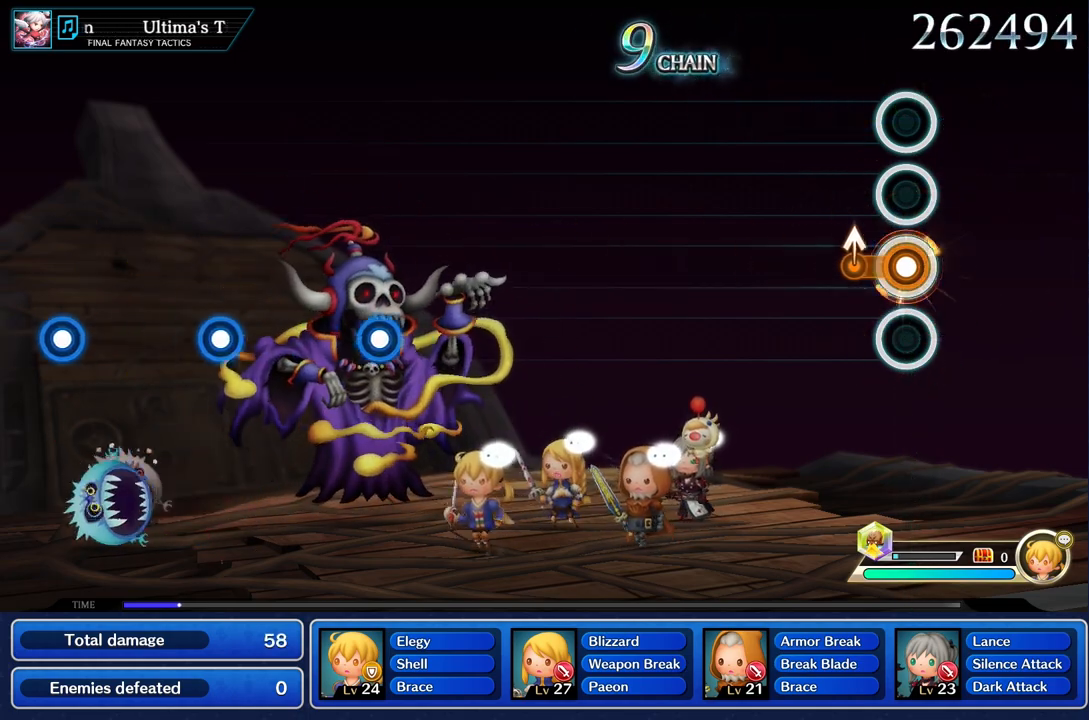
{"buttons": [], "left_stick": "center", "right_stick": "center", "events": [[150, "left_stick", "up"], [284, "R1", "up"], [284, "left_stick", "center"]]}
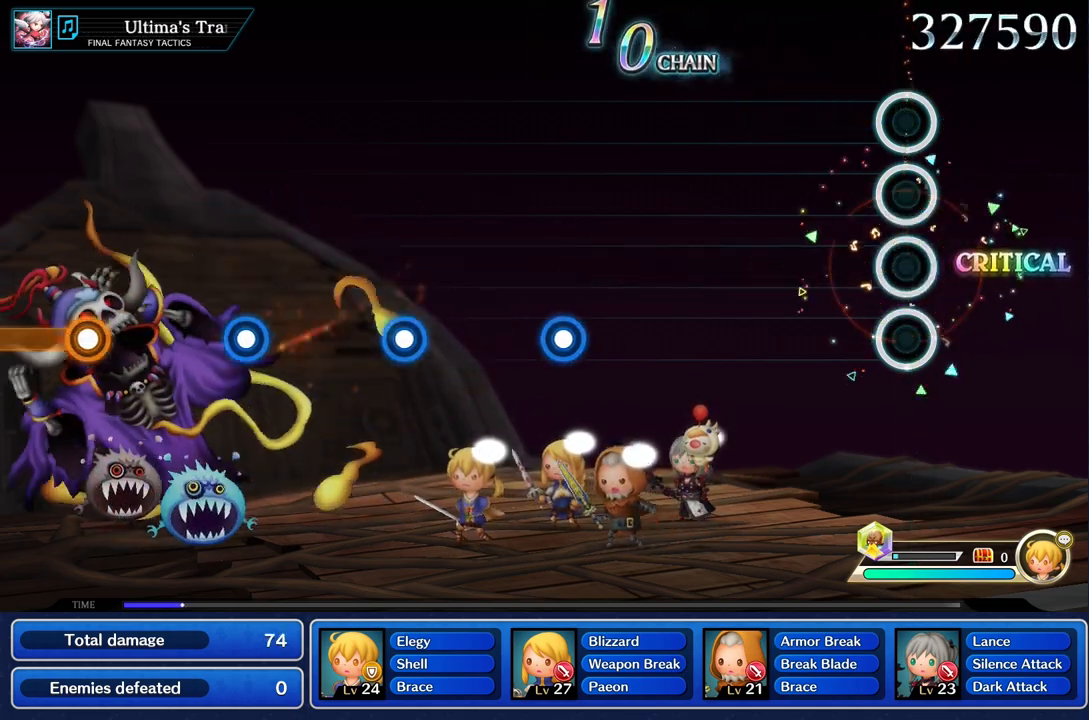
{"buttons": [], "left_stick": "center", "right_stick": "center", "events": []}
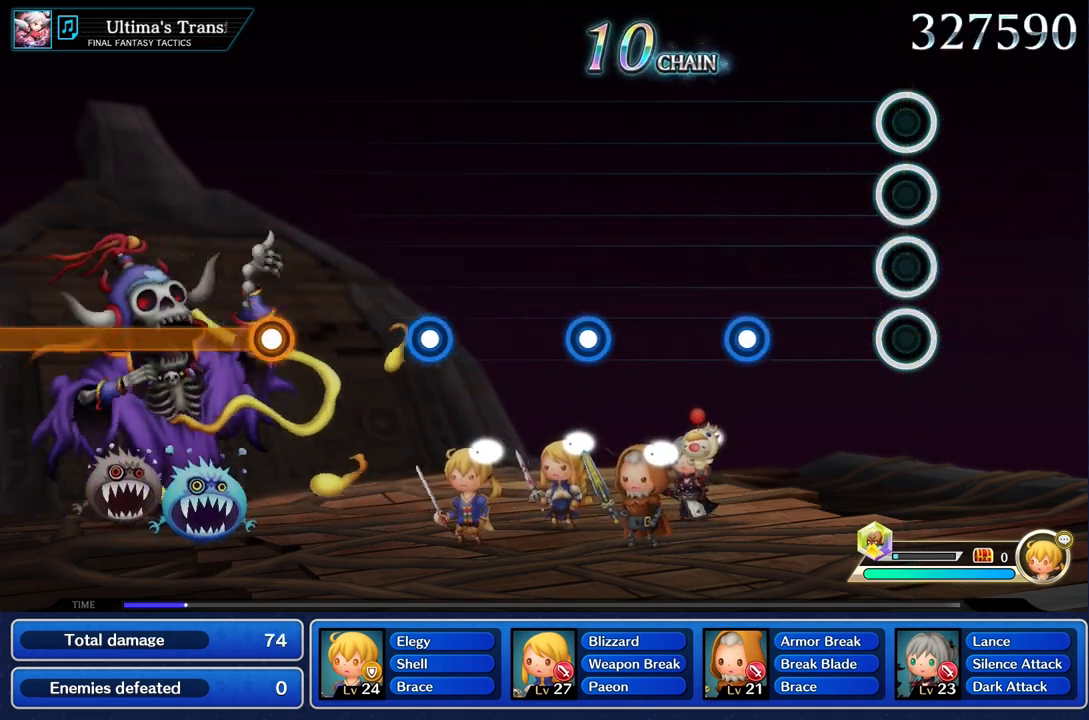
{"buttons": ["R1"], "left_stick": "center", "right_stick": "center", "events": [[451, "R1", "down"]]}
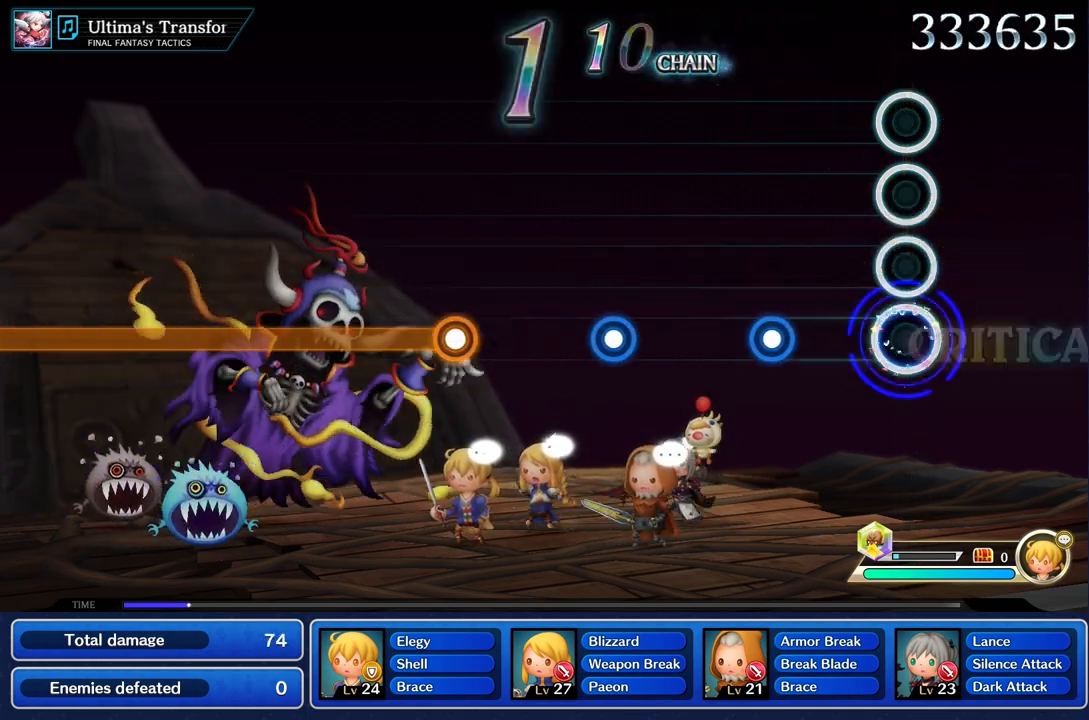
{"buttons": [], "left_stick": "center", "right_stick": "center", "events": [[66, "R1", "up"], [367, "R1", "down"], [467, "R1", "up"]]}
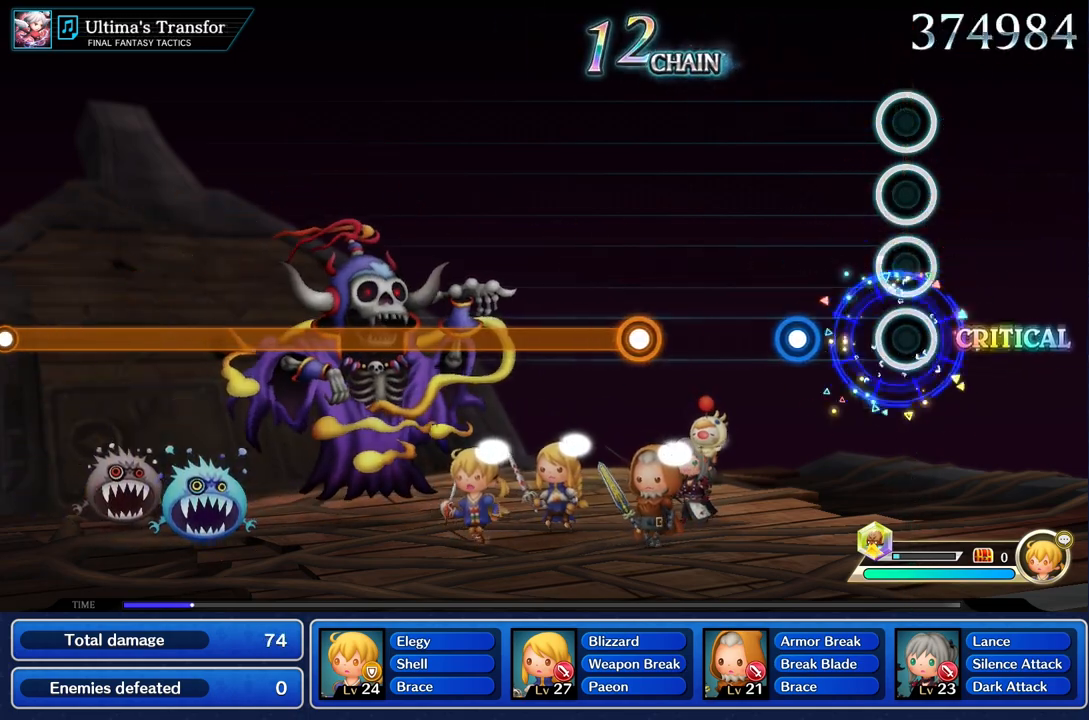
{"buttons": [], "left_stick": "center", "right_stick": "center", "events": [[301, "R1", "down"], [417, "R1", "up"]]}
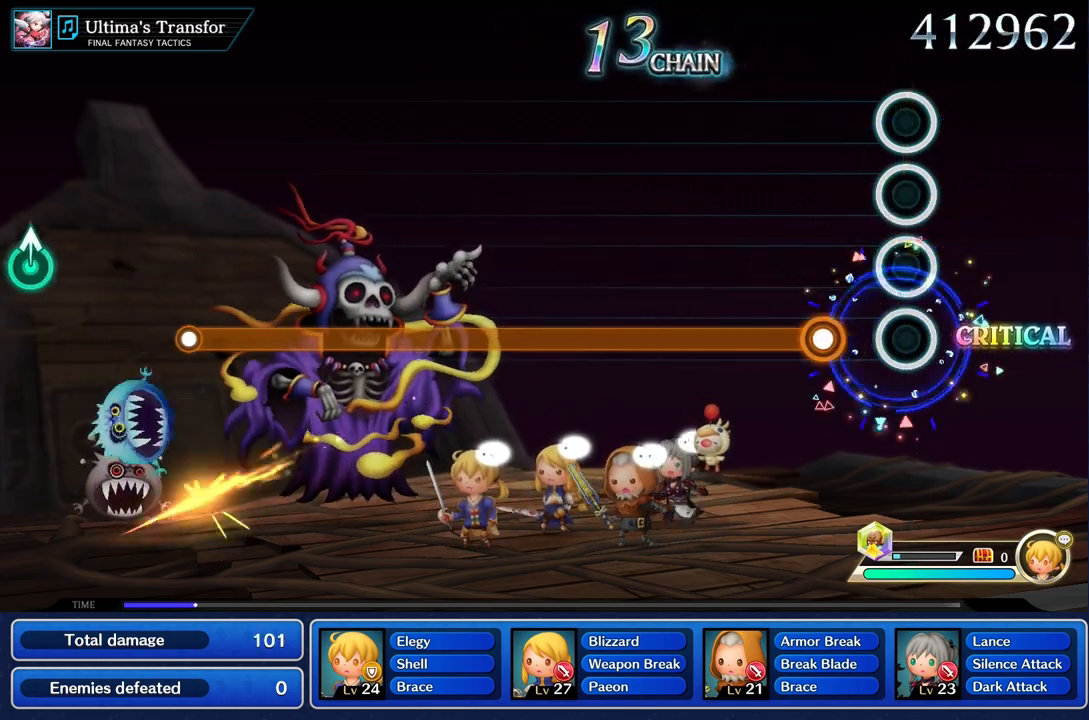
{"buttons": ["R1"], "left_stick": "center", "right_stick": "center", "events": [[250, "R1", "down"]]}
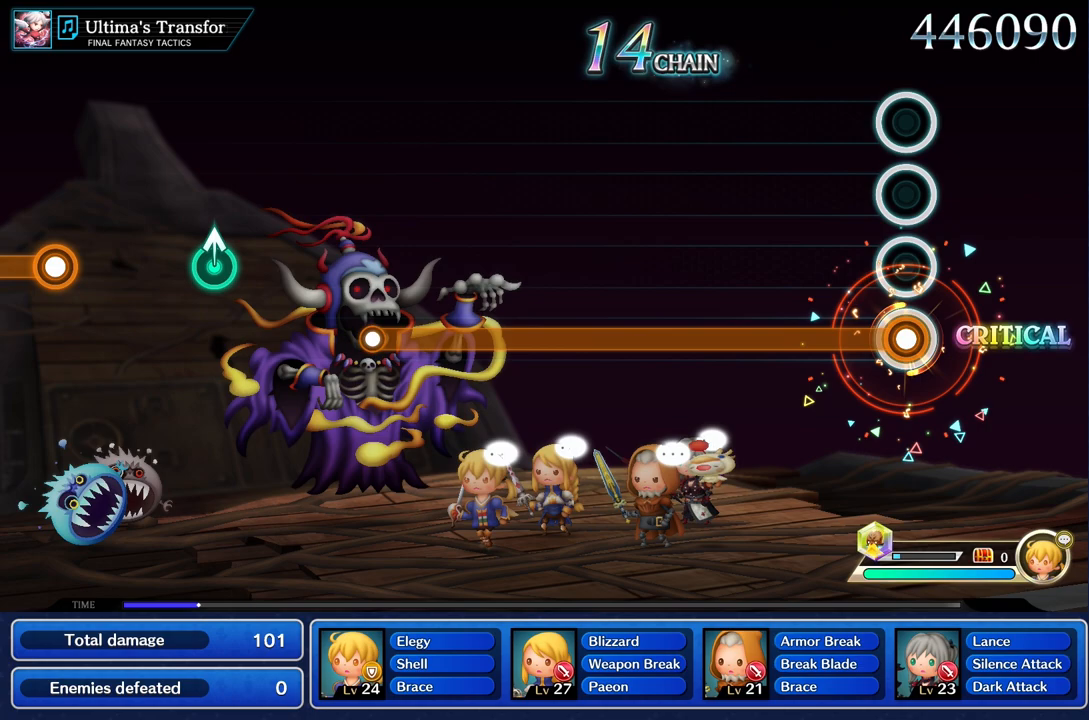
{"buttons": ["R1"], "left_stick": "center", "right_stick": "center", "events": []}
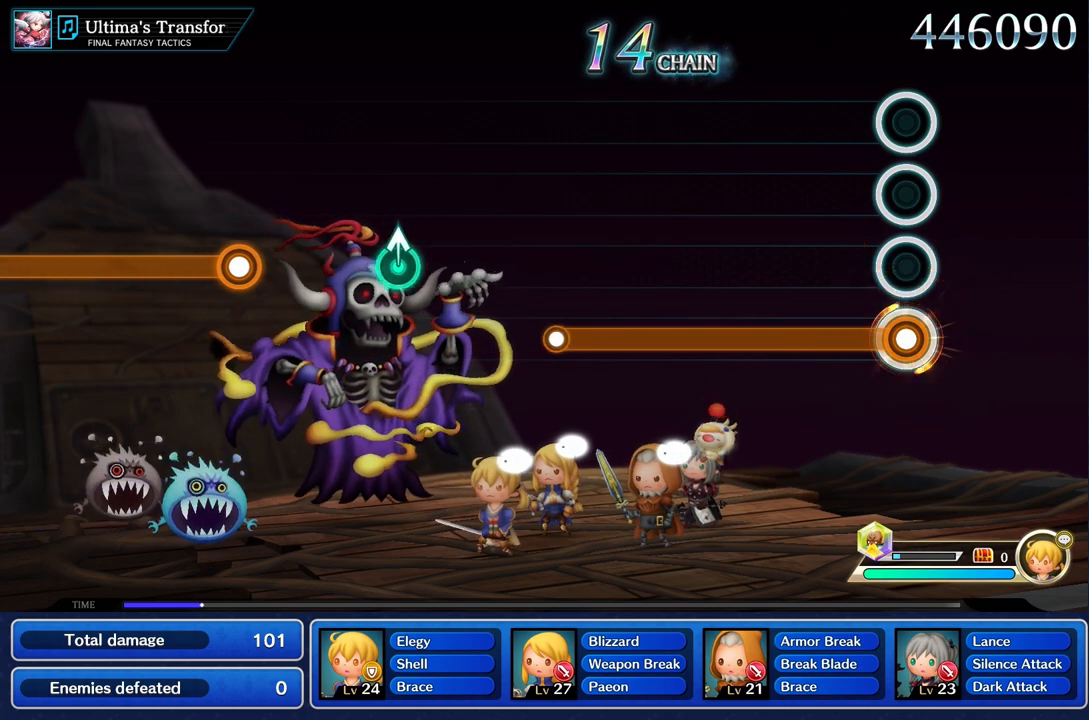
{"buttons": ["R1"], "left_stick": "center", "right_stick": "center", "events": []}
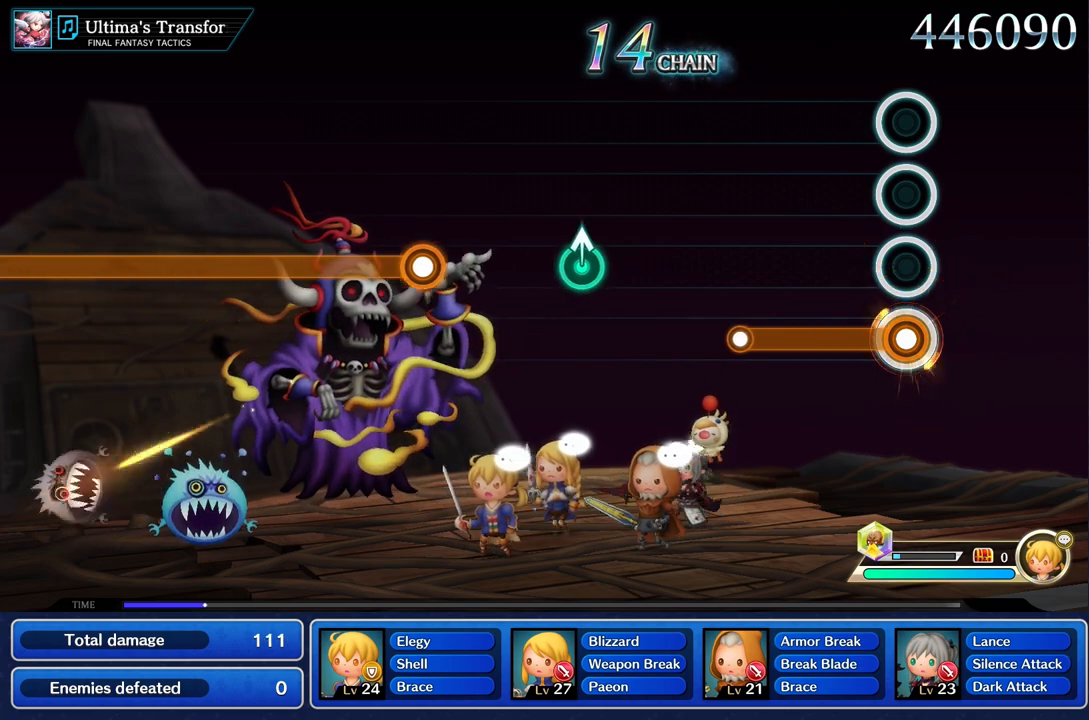
{"buttons": [], "left_stick": "center", "right_stick": "center", "events": [[501, "R1", "up"]]}
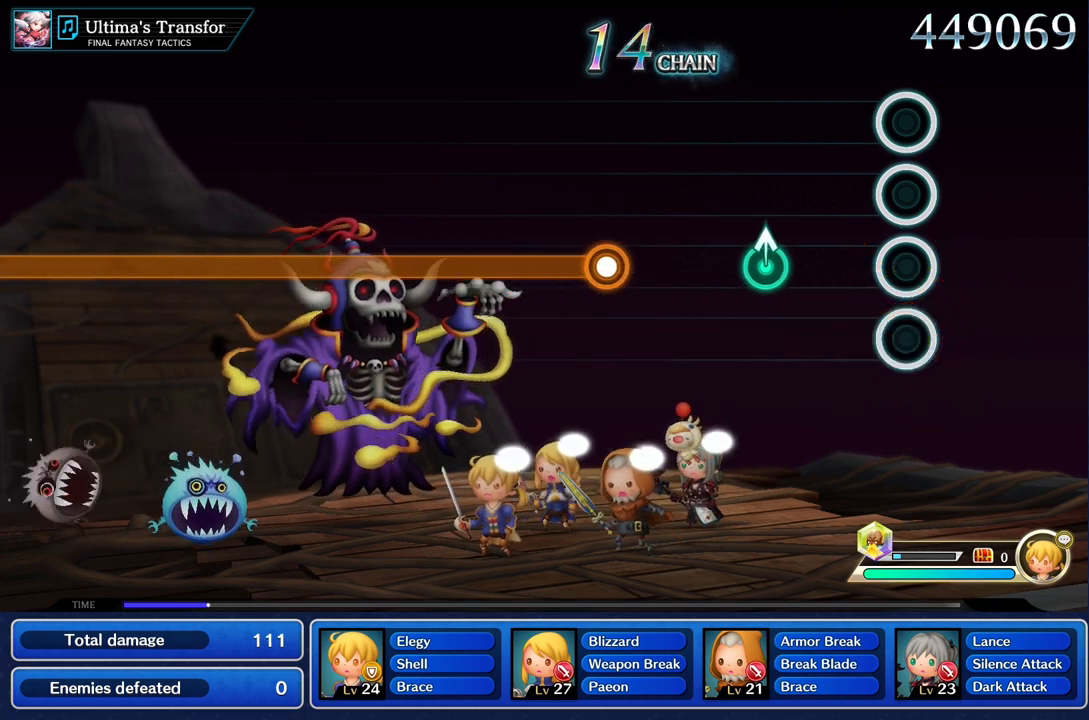
{"buttons": [], "left_stick": "up", "right_stick": "center", "events": [[400, "left_stick", "up"]]}
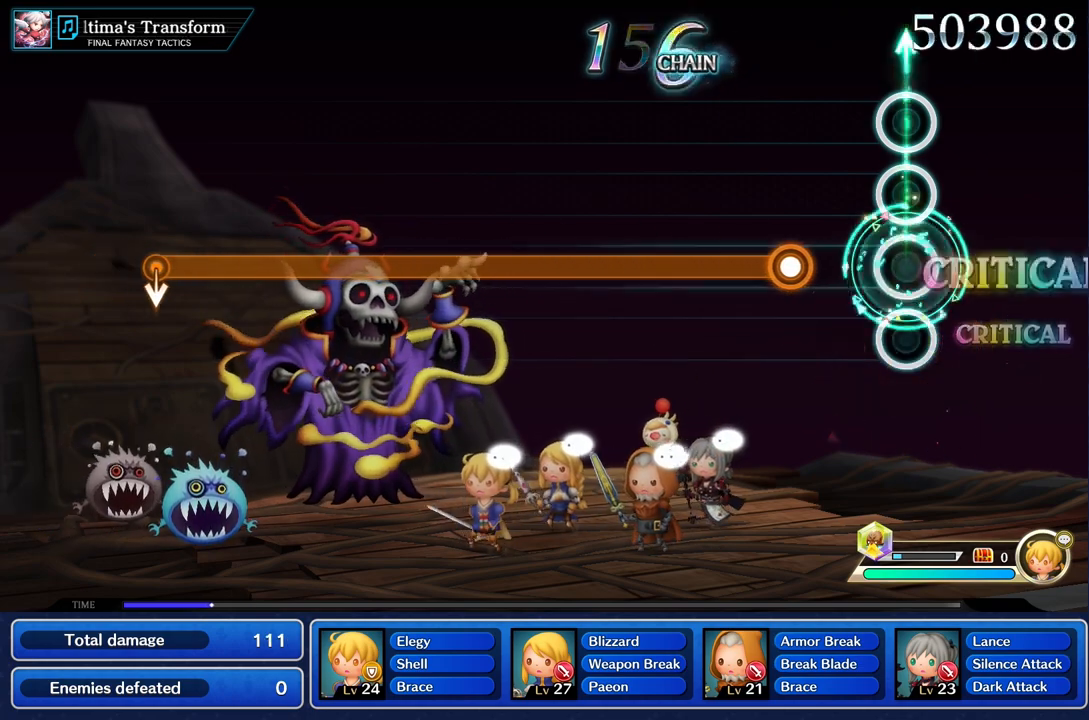
{"buttons": ["R1"], "left_stick": "center", "right_stick": "center", "events": [[17, "left_stick", "center"], [317, "R1", "down"]]}
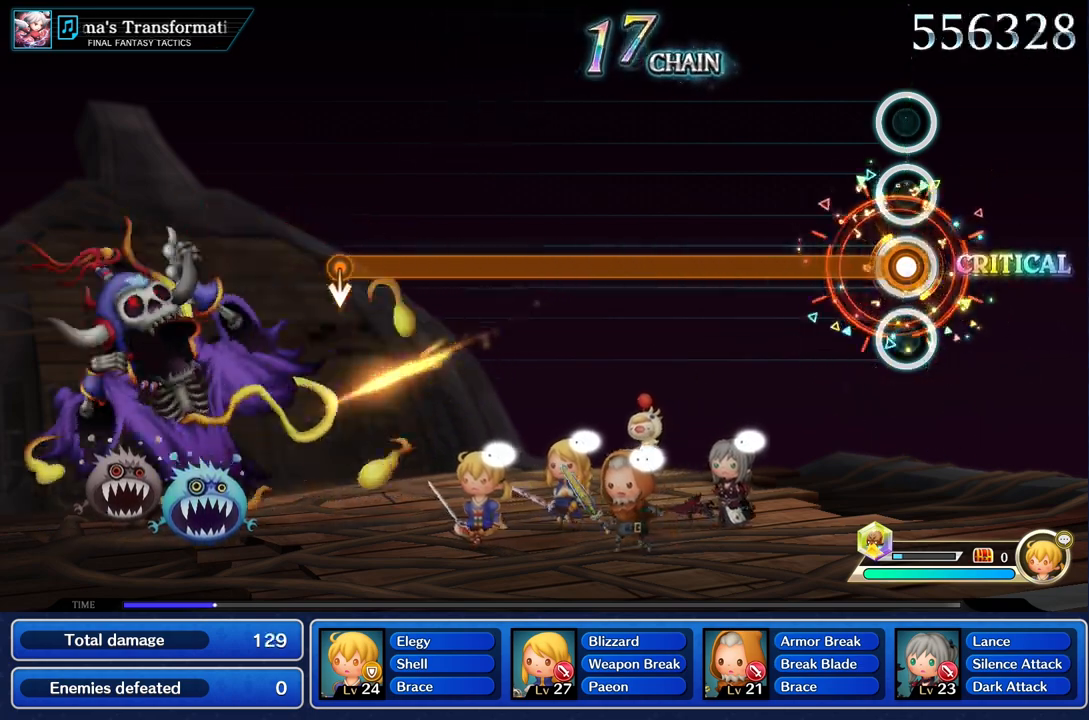
{"buttons": ["R1"], "left_stick": "center", "right_stick": "center", "events": []}
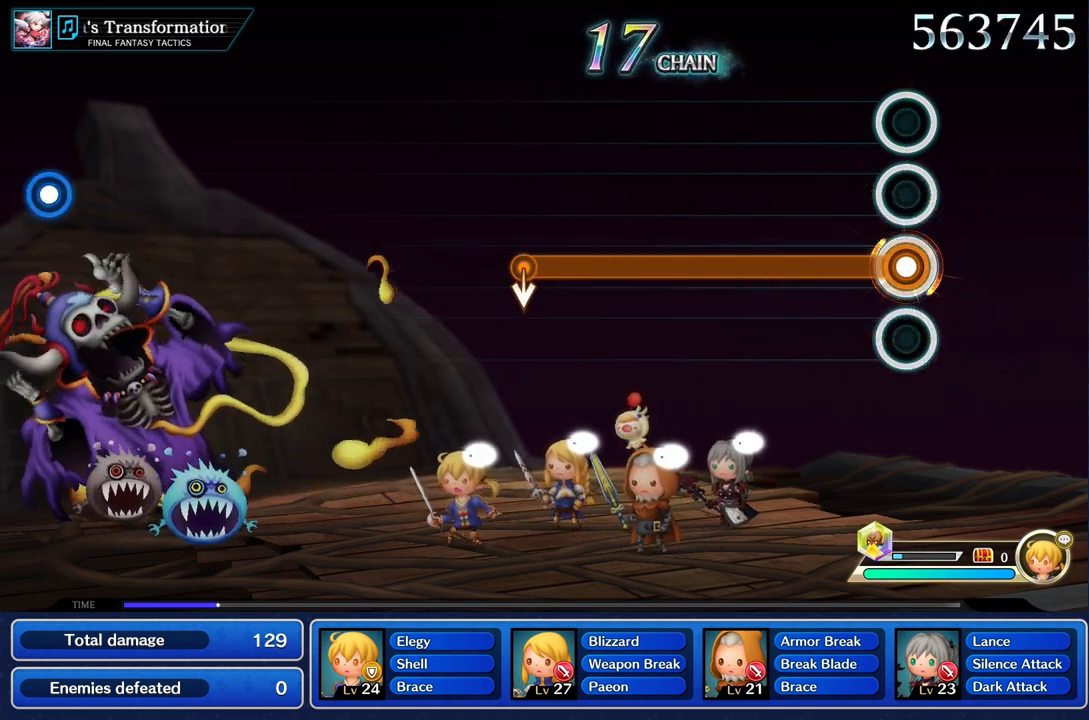
{"buttons": ["R1"], "left_stick": "center", "right_stick": "center", "events": []}
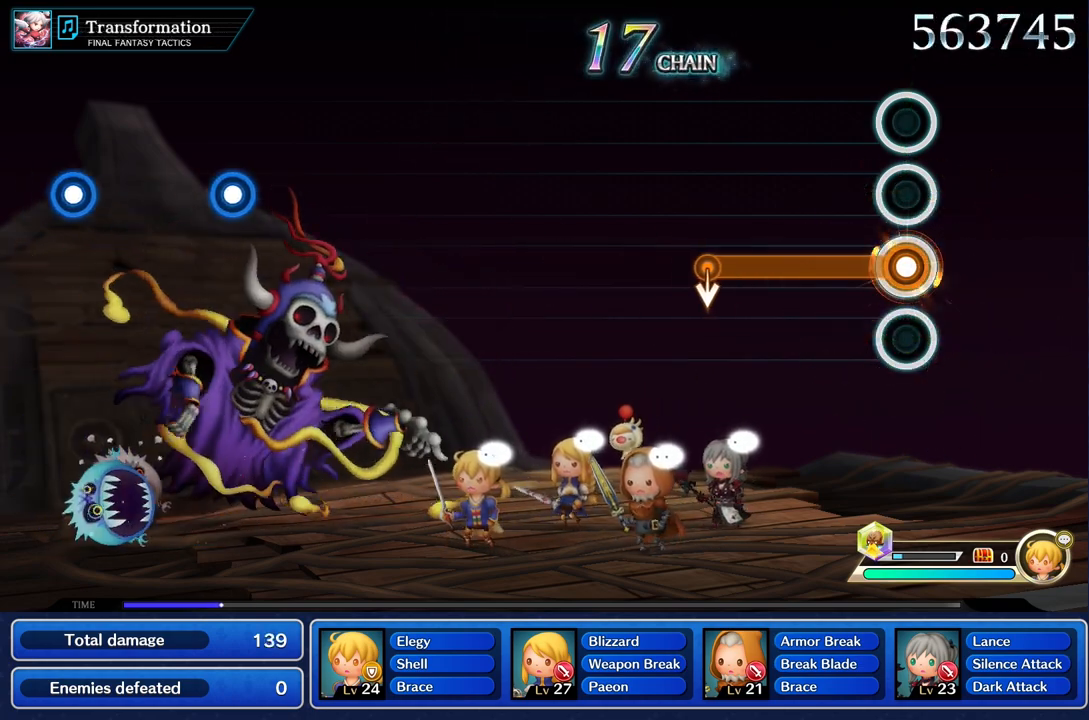
{"buttons": ["R1"], "left_stick": "center", "right_stick": "center", "events": []}
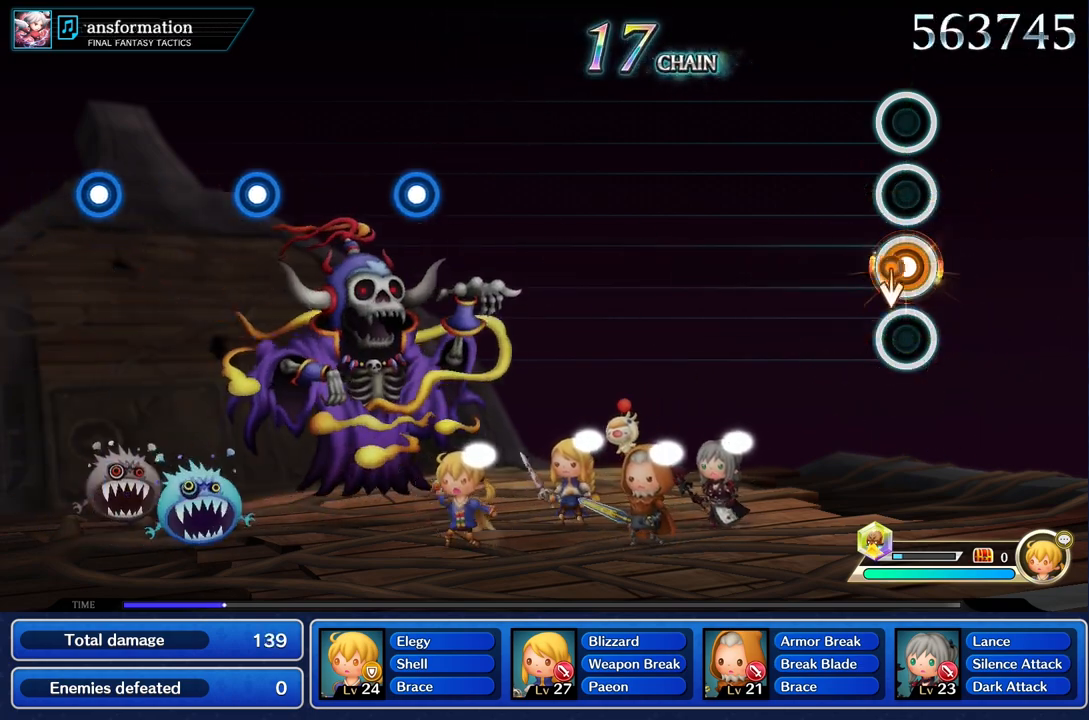
{"buttons": [], "left_stick": "center", "right_stick": "center", "events": [[50, "left_stick", "down"], [217, "left_stick", "center"], [267, "R1", "up"]]}
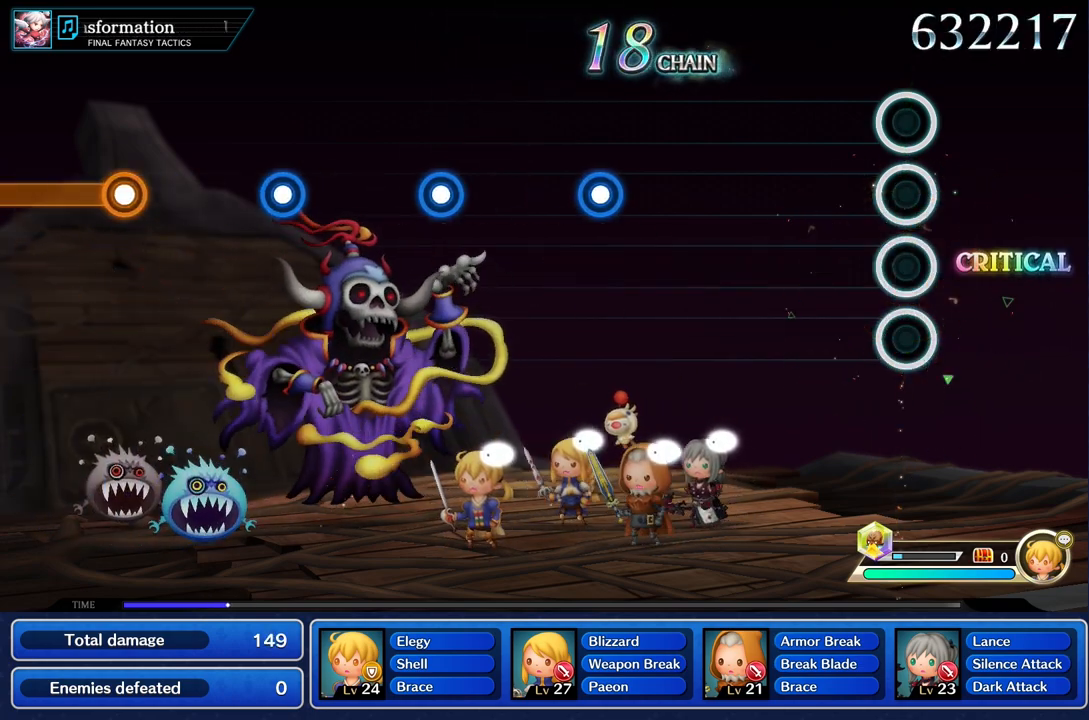
{"buttons": [], "left_stick": "center", "right_stick": "center", "events": []}
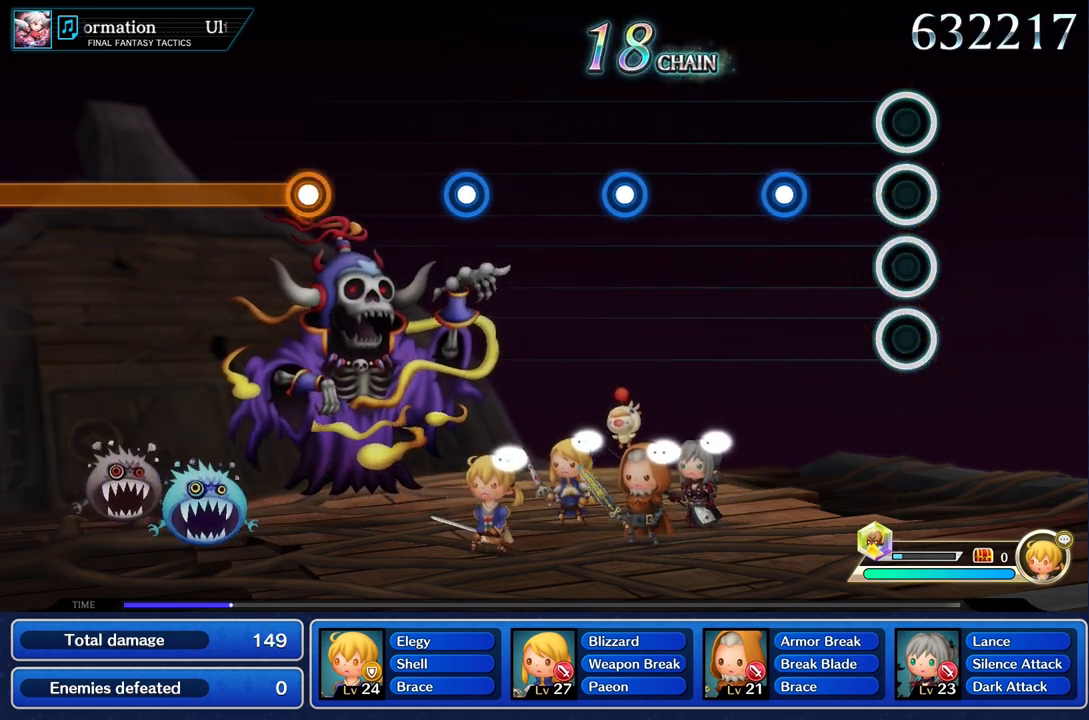
{"buttons": [], "left_stick": "center", "right_stick": "center", "events": [[351, "R1", "down"], [451, "R1", "up"]]}
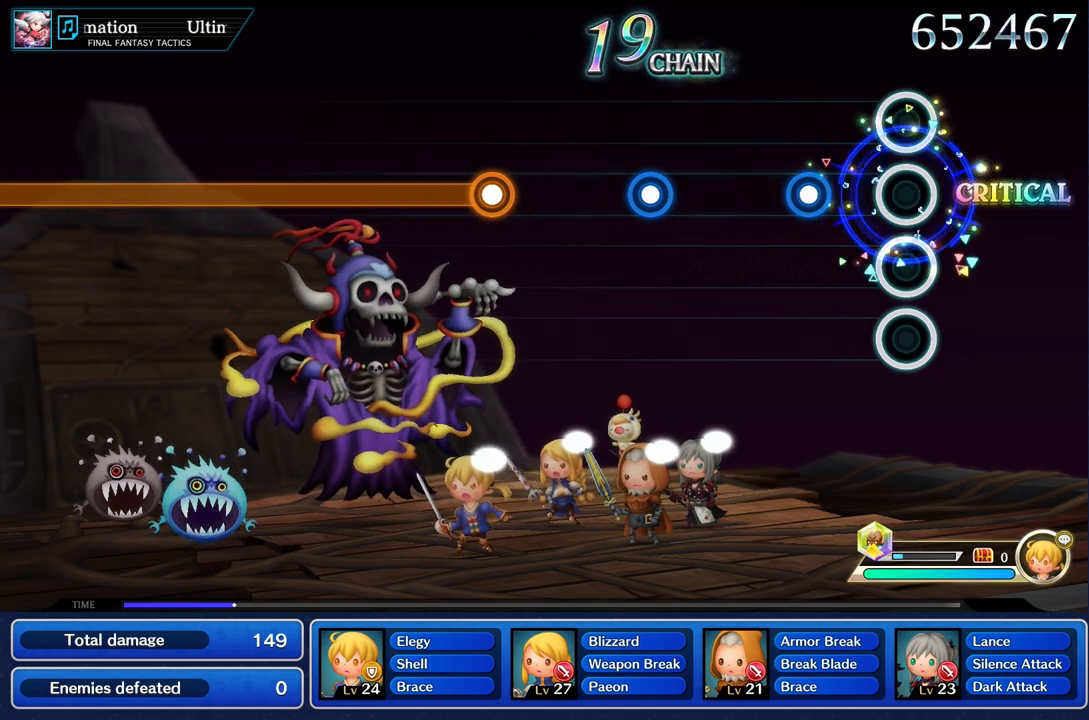
{"buttons": [], "left_stick": "center", "right_stick": "center", "events": [[267, "R1", "down"], [383, "R1", "up"]]}